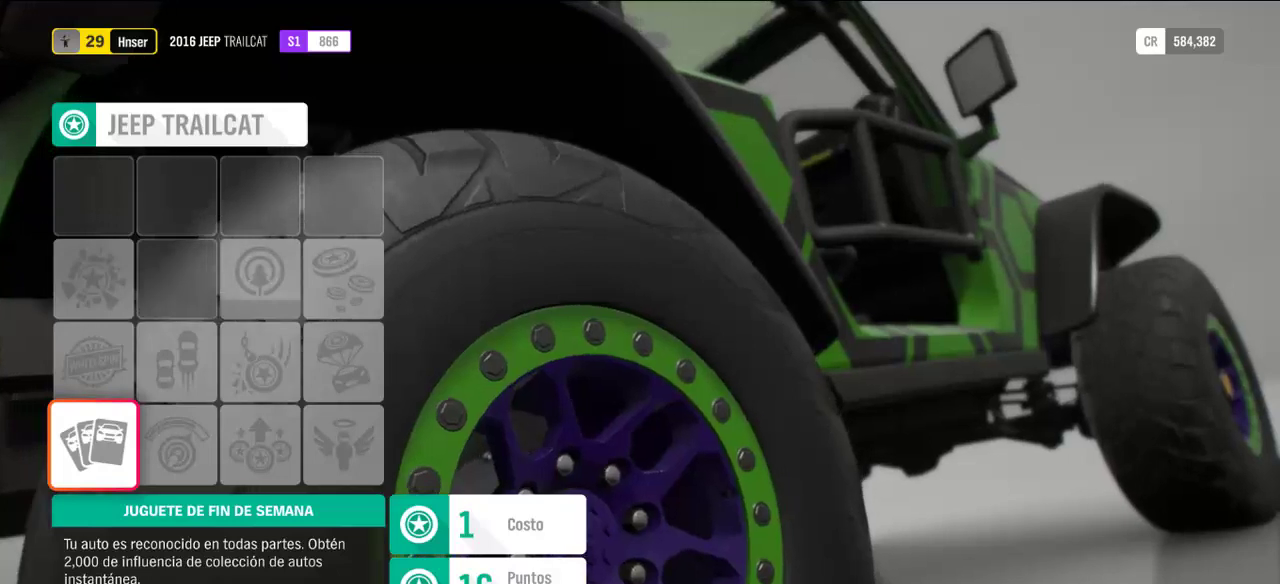
Gameplay with a controller (Xbox layout); each line is a JSON object with the inputs held at the frame after it (dt_ms = milliseconds from this image to that frame). "events" lists button and stick changes between this image and that frame as [ms after this image, input, new state], when the widget could be followed in between.
{"dt_ms": 500, "buttons": [], "left_stick": "center", "right_stick": "center", "events": []}
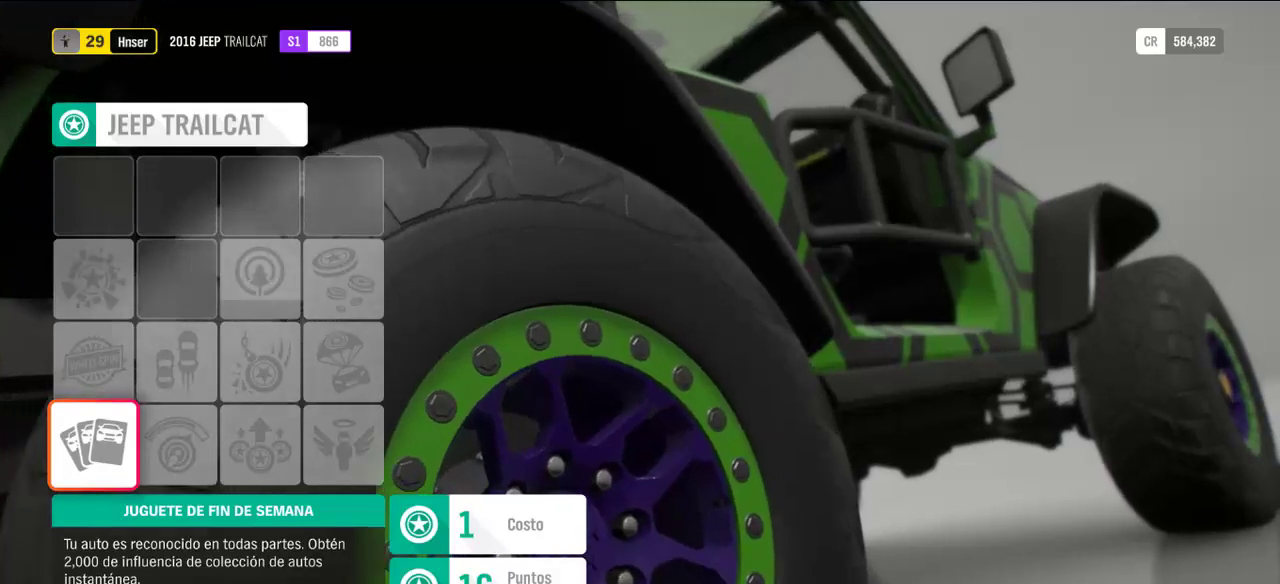
{"dt_ms": 500, "buttons": [], "left_stick": "center", "right_stick": "center", "events": [[300, "left_stick", "down-left"], [400, "left_stick", "center"]]}
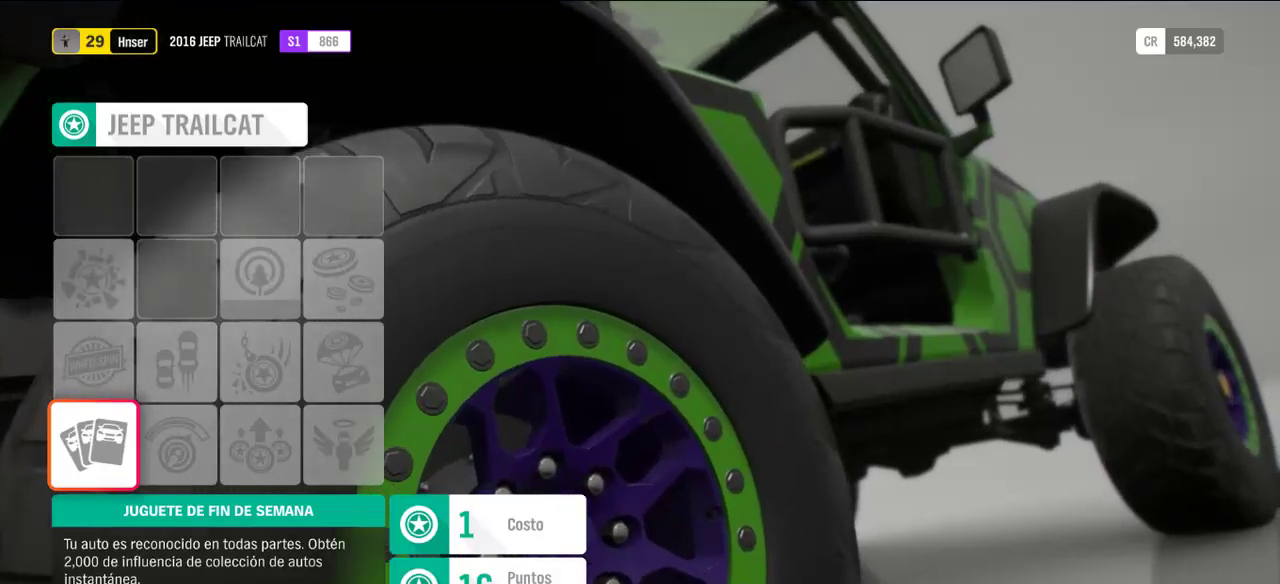
{"dt_ms": 500, "buttons": [], "left_stick": "center", "right_stick": "center"}
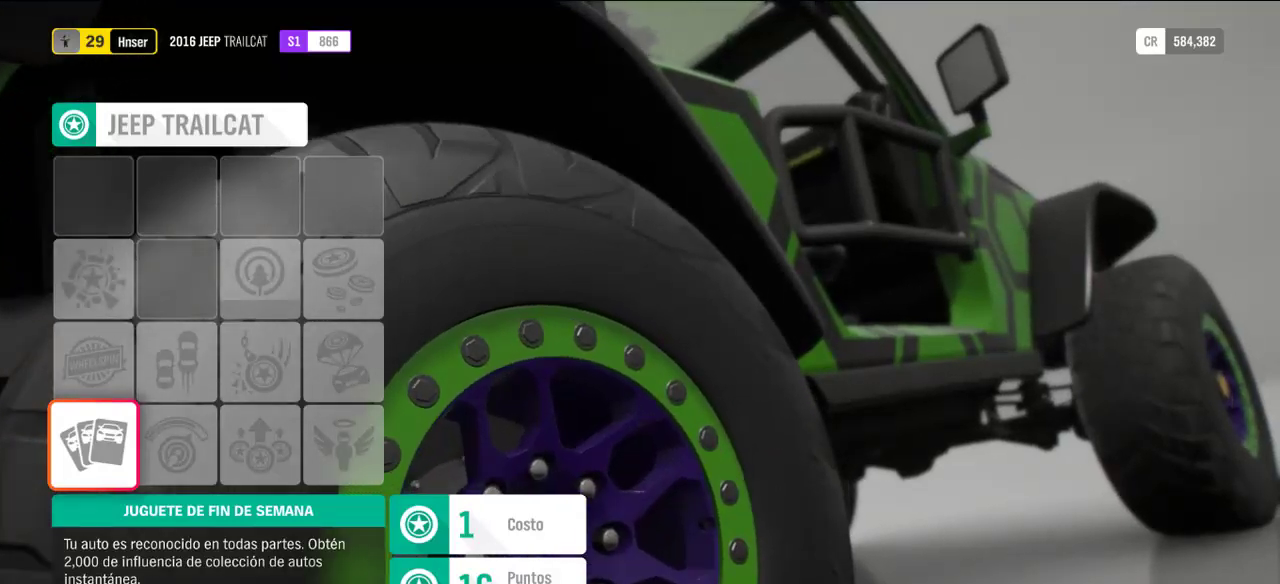
{"dt_ms": 500, "buttons": ["A"], "left_stick": "center", "right_stick": "center", "events": [[300, "A", "down"]]}
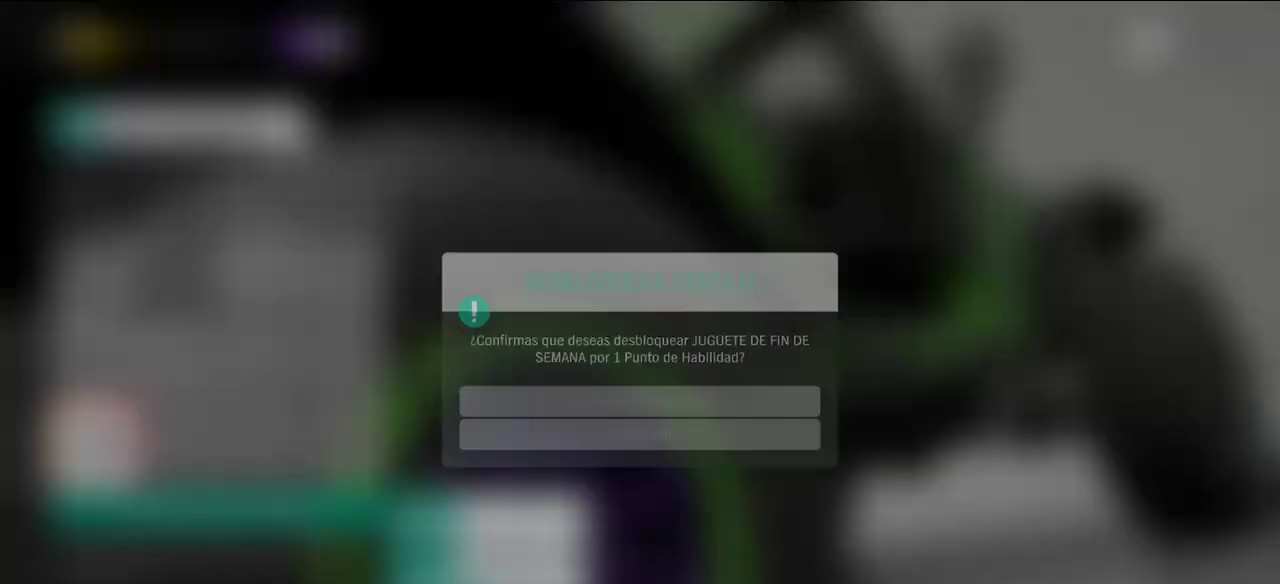
{"dt_ms": 500, "buttons": [], "left_stick": "center", "right_stick": "center", "events": [[100, "A", "up"]]}
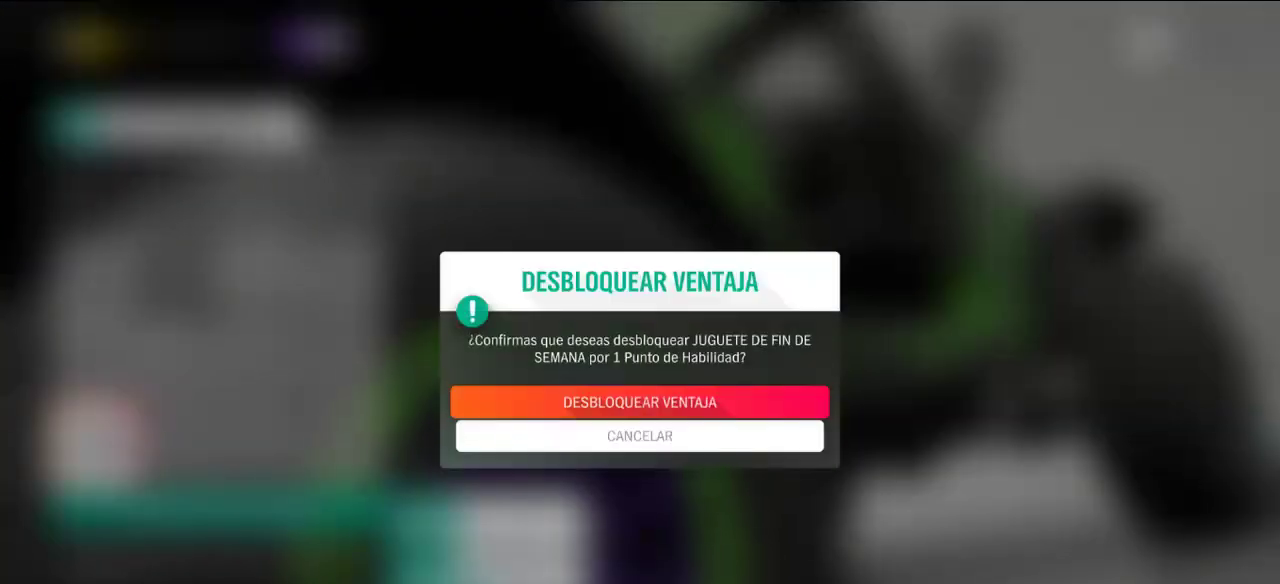
{"dt_ms": 500, "buttons": [], "left_stick": "center", "right_stick": "center", "events": []}
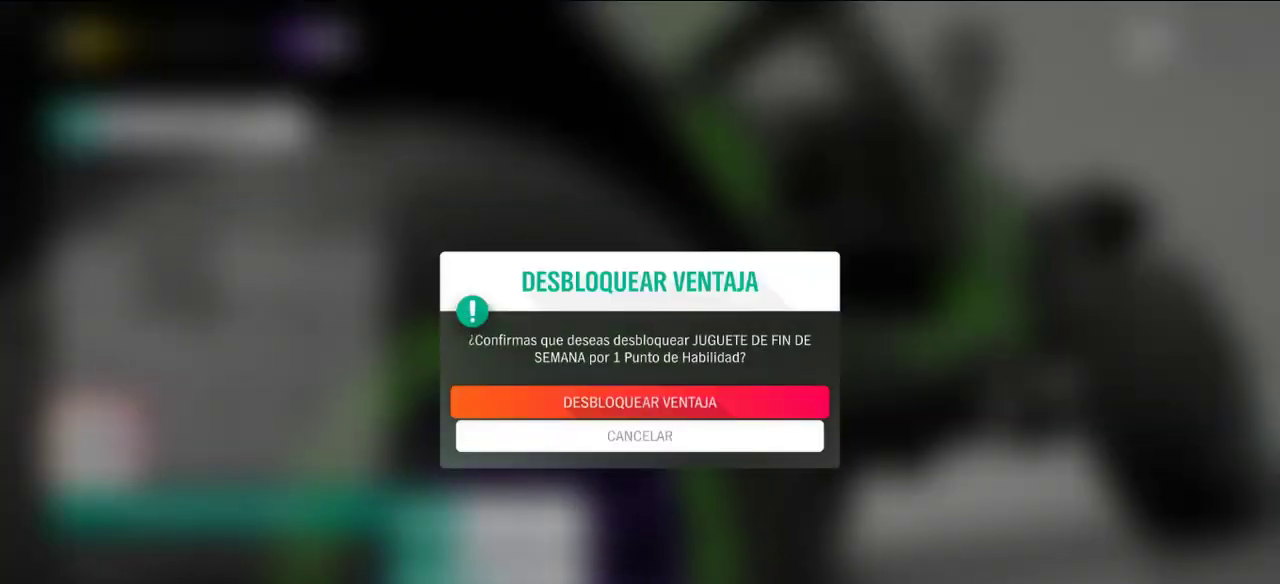
{"dt_ms": 500, "buttons": ["B"], "left_stick": "center", "right_stick": "center", "events": [[300, "A", "down"], [400, "A", "up"], [500, "B", "down"]]}
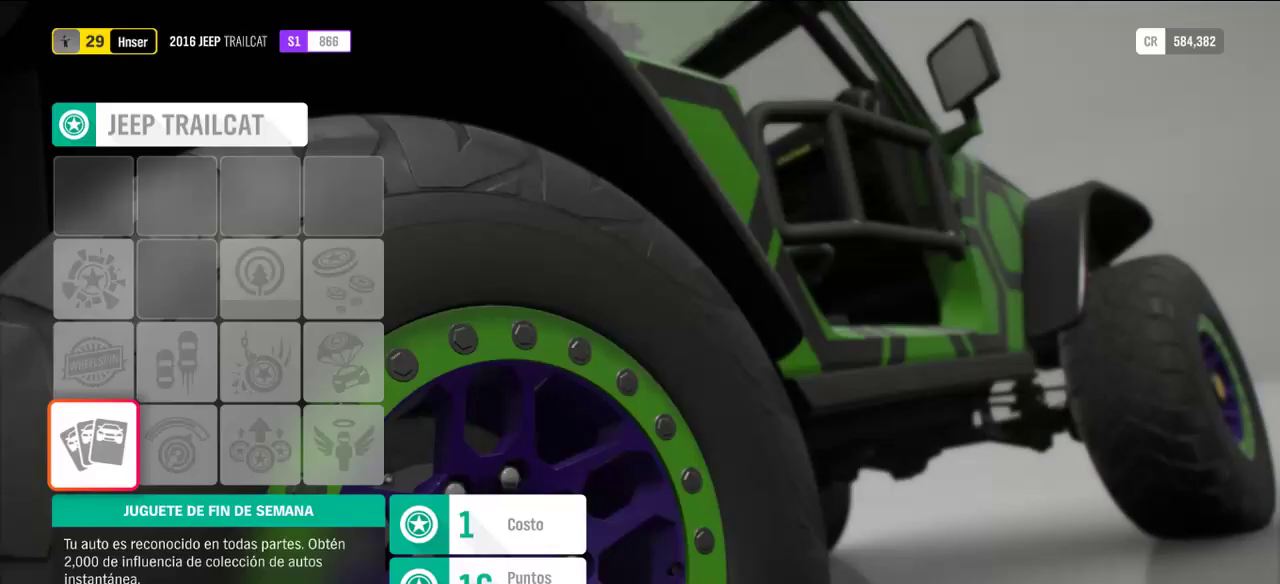
{"dt_ms": 500, "buttons": ["B"], "left_stick": "center", "right_stick": "center", "events": []}
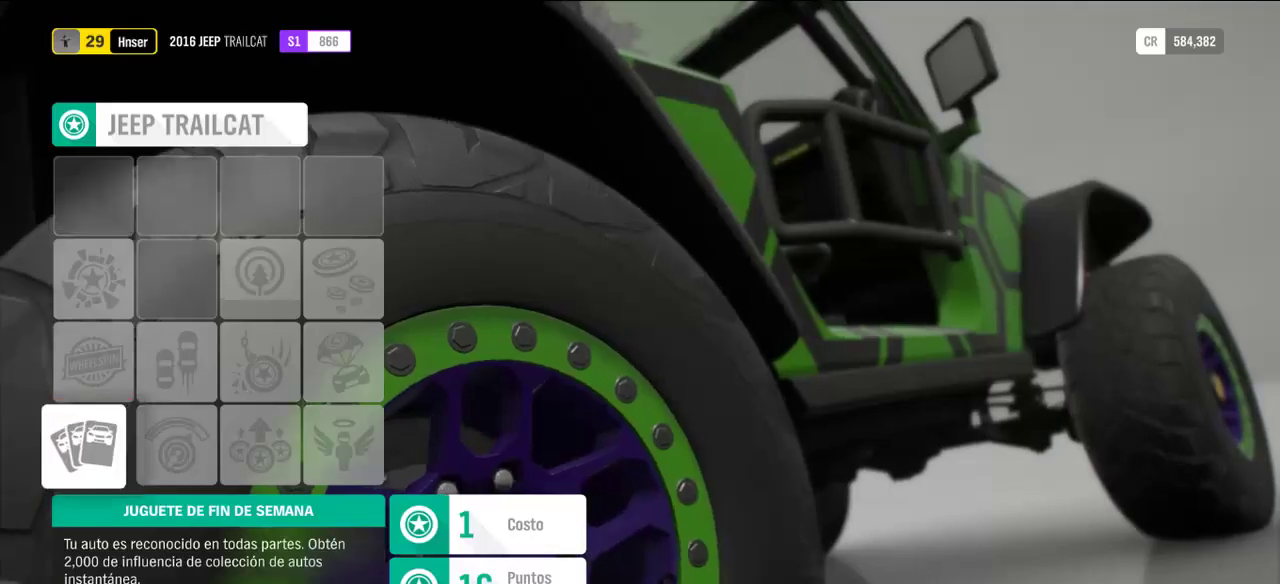
{"dt_ms": 500, "buttons": ["B"], "left_stick": "center", "right_stick": "center", "events": []}
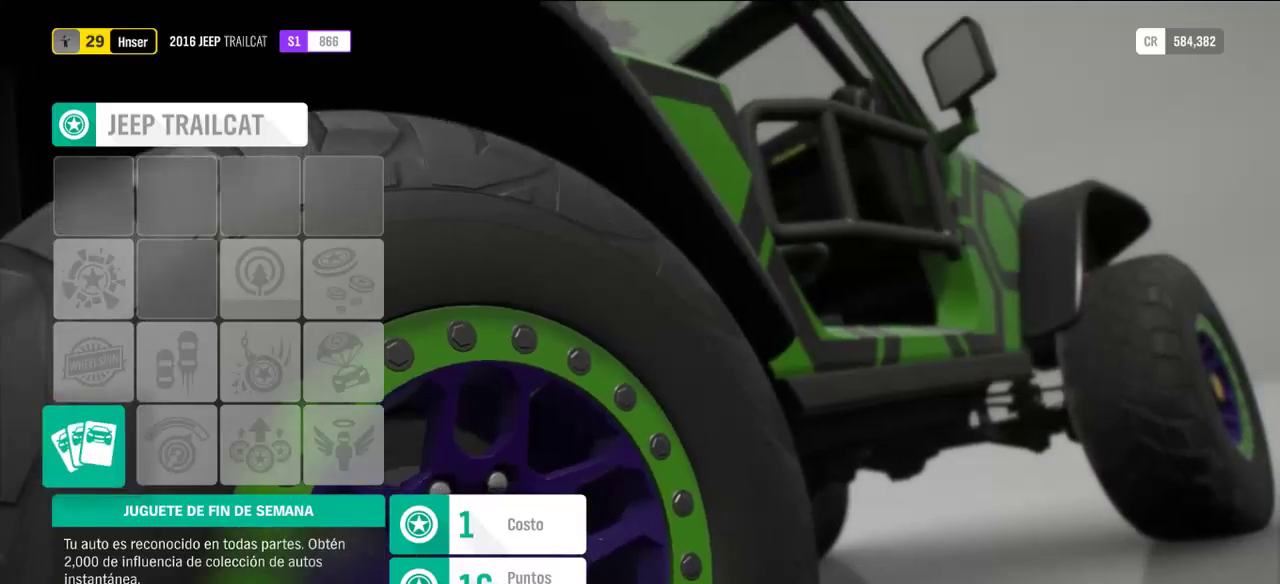
{"dt_ms": 500, "buttons": [], "left_stick": "center", "right_stick": "center"}
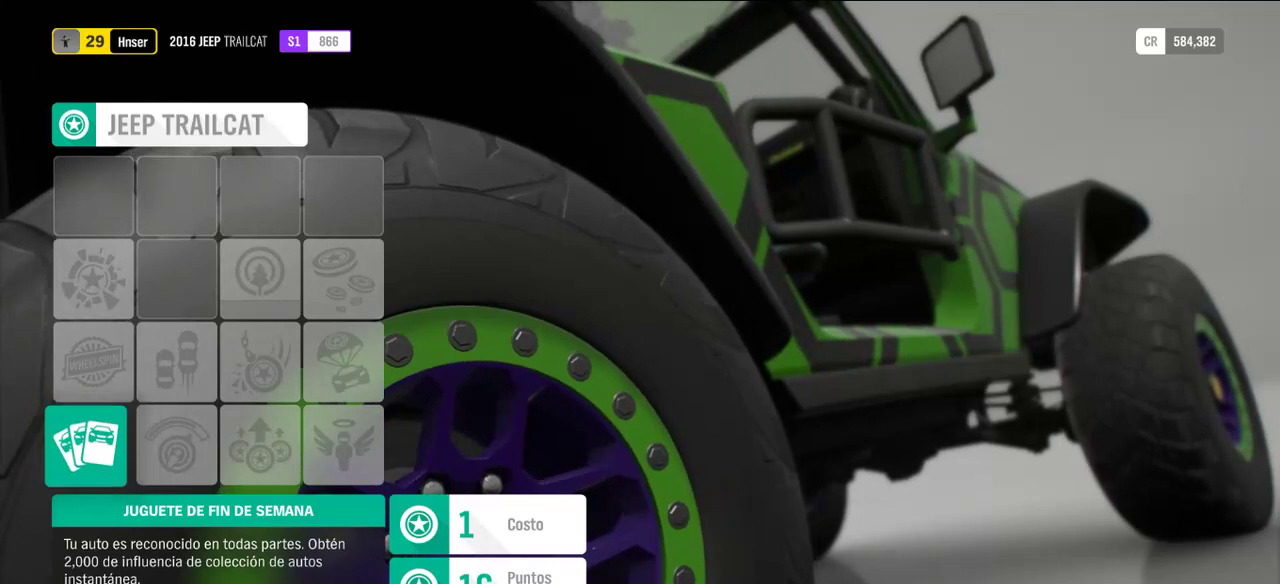
{"dt_ms": 500, "buttons": [], "left_stick": "center", "right_stick": "center", "events": []}
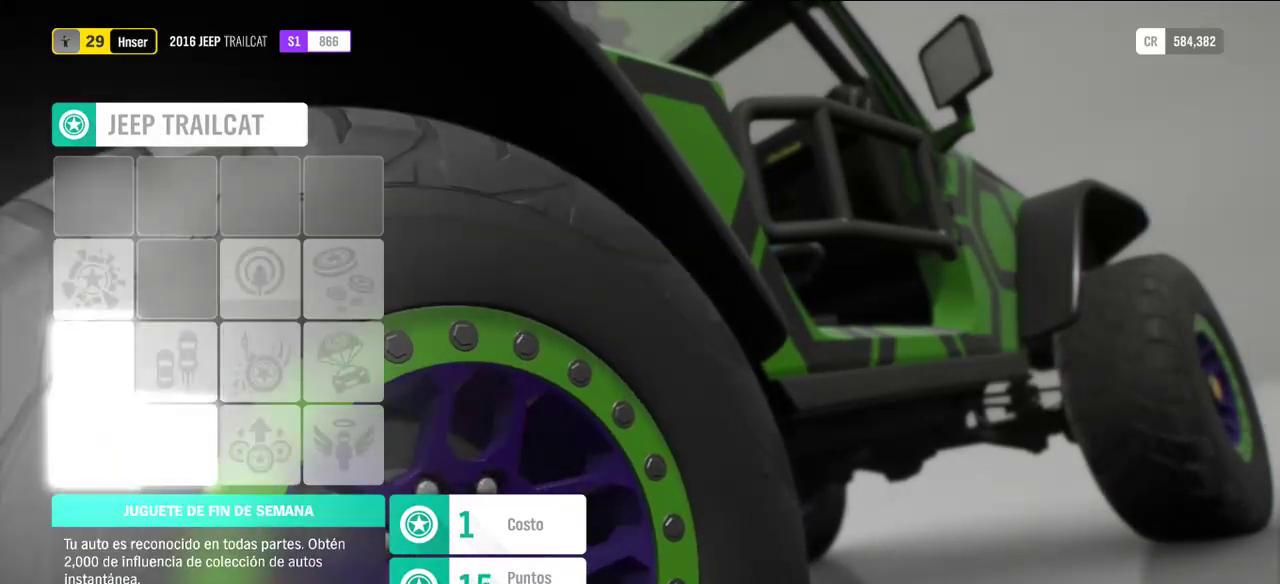
{"dt_ms": 500, "buttons": [], "left_stick": "center", "right_stick": "center", "events": []}
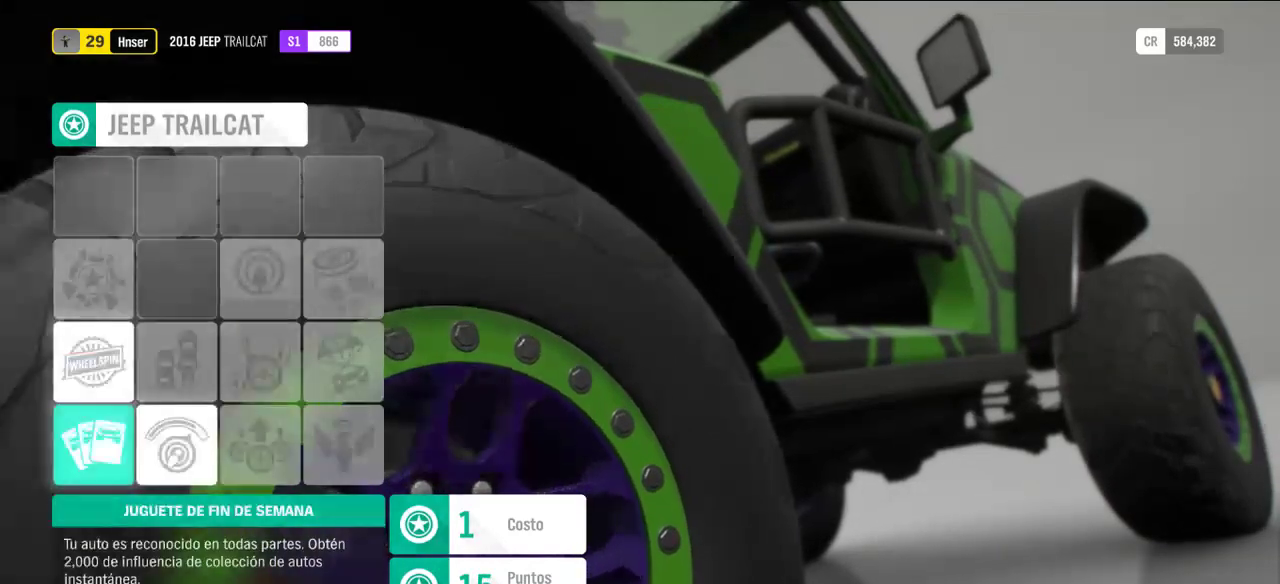
{"dt_ms": 500, "buttons": [], "left_stick": "center", "right_stick": "center", "events": []}
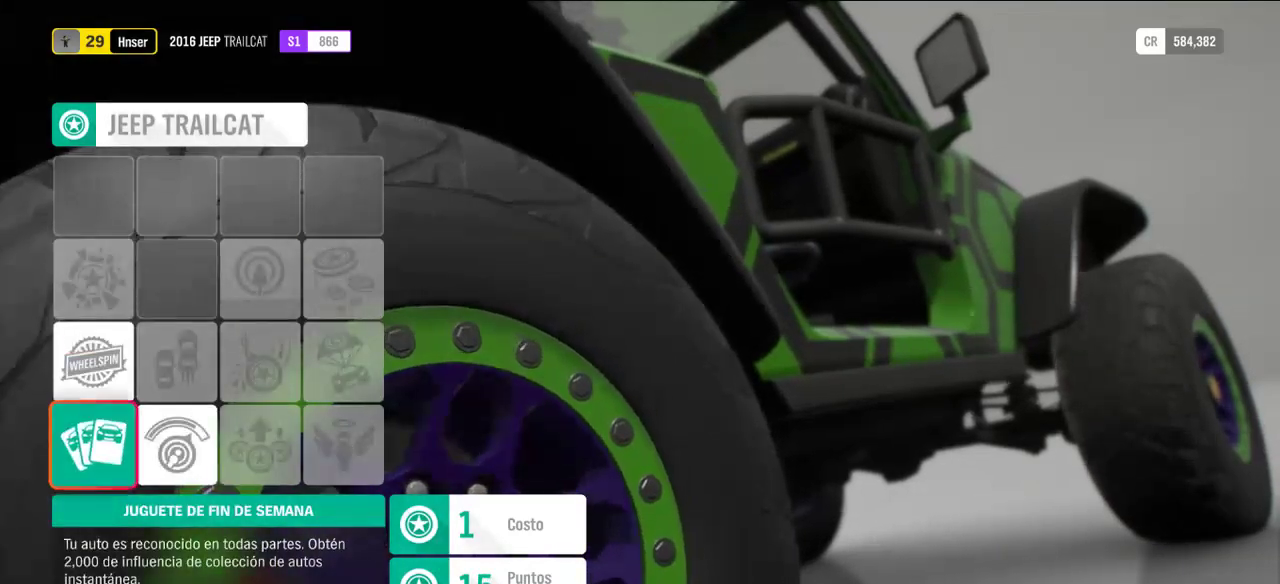
{"dt_ms": 500, "buttons": [], "left_stick": "center", "right_stick": "center", "events": []}
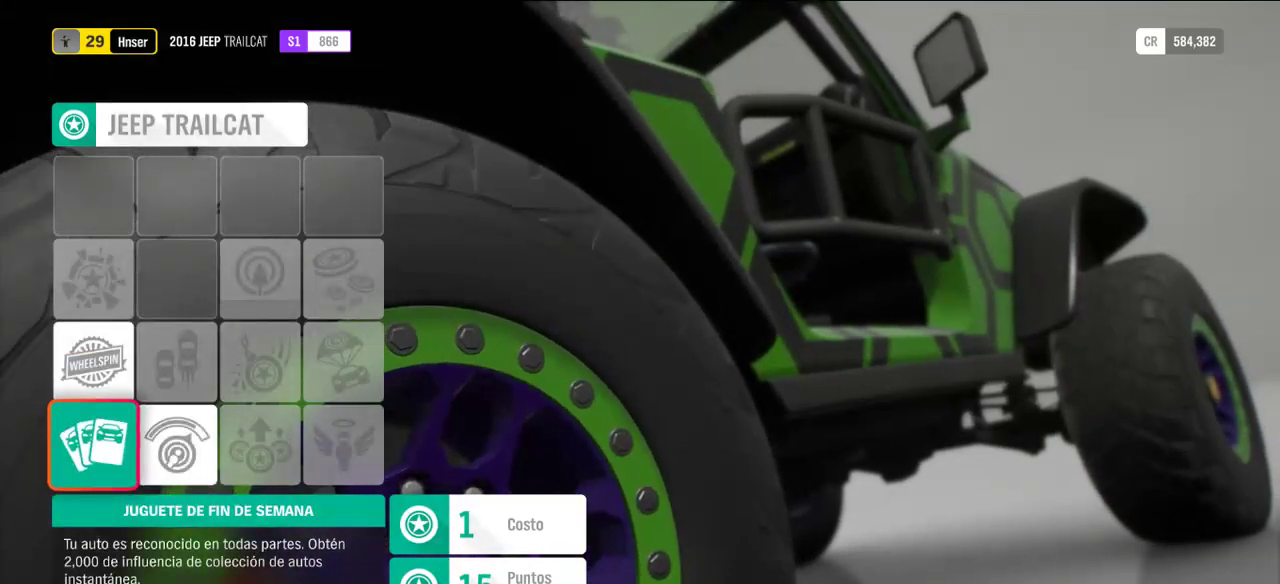
{"dt_ms": 1000, "buttons": [], "left_stick": "center", "right_stick": "center"}